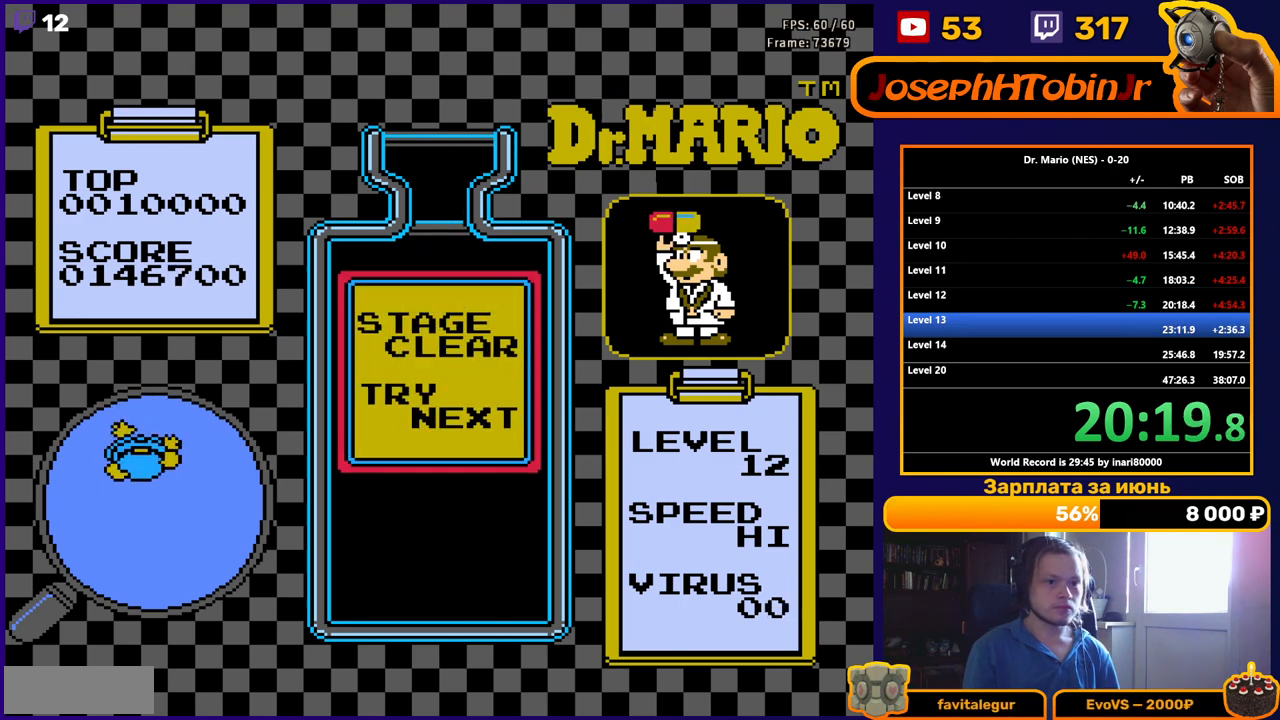
Gameplay with a controller (Nintendo layout); each line is a JSON object with the inputs held at the frame after it. "events" lists button and stick changes between this image and that frame as [ms after this image, input, new state], when the widget could be followed in between. Not read: L3 R3.
{"buttons": [], "events": [[450, "START", "up"]]}
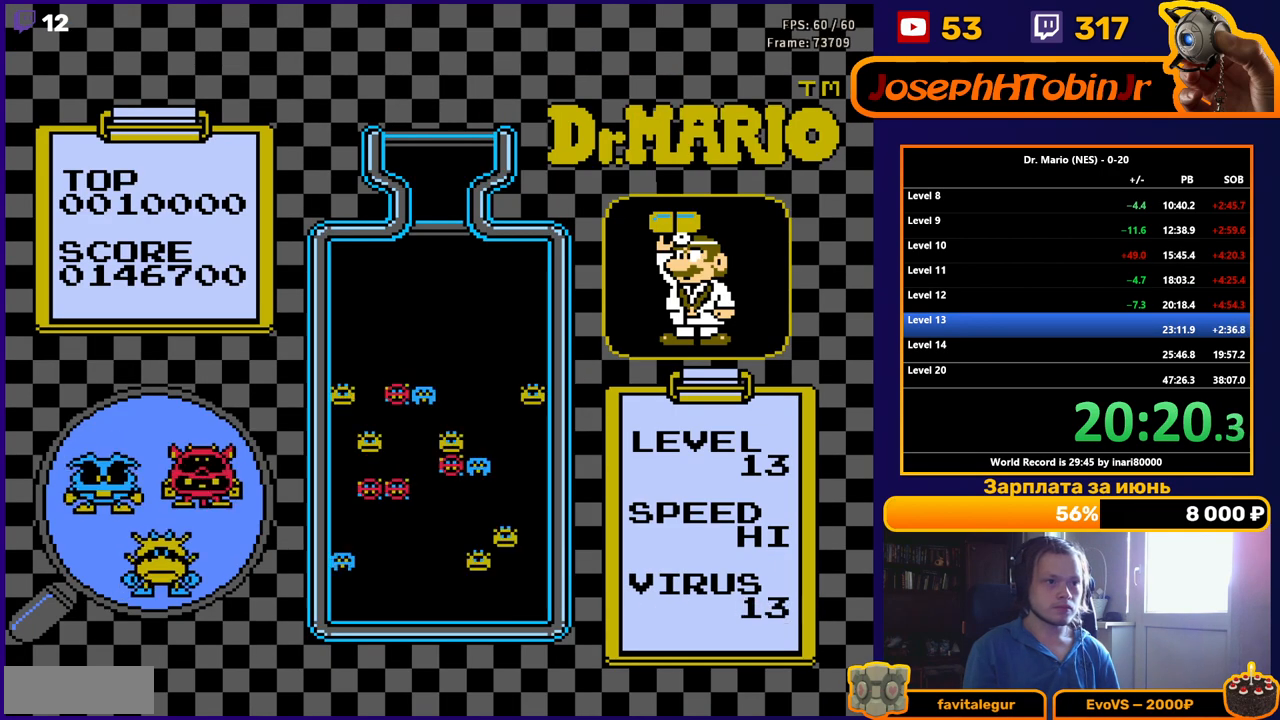
{"buttons": [], "events": []}
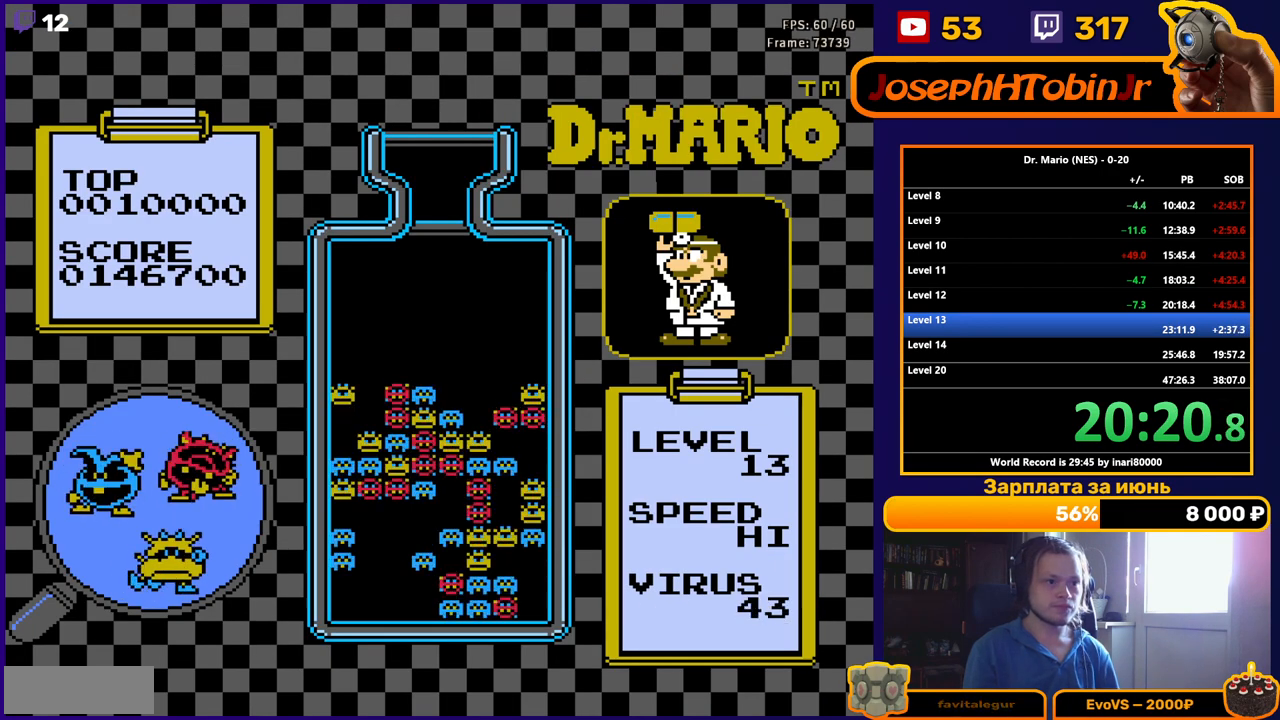
{"buttons": [], "events": []}
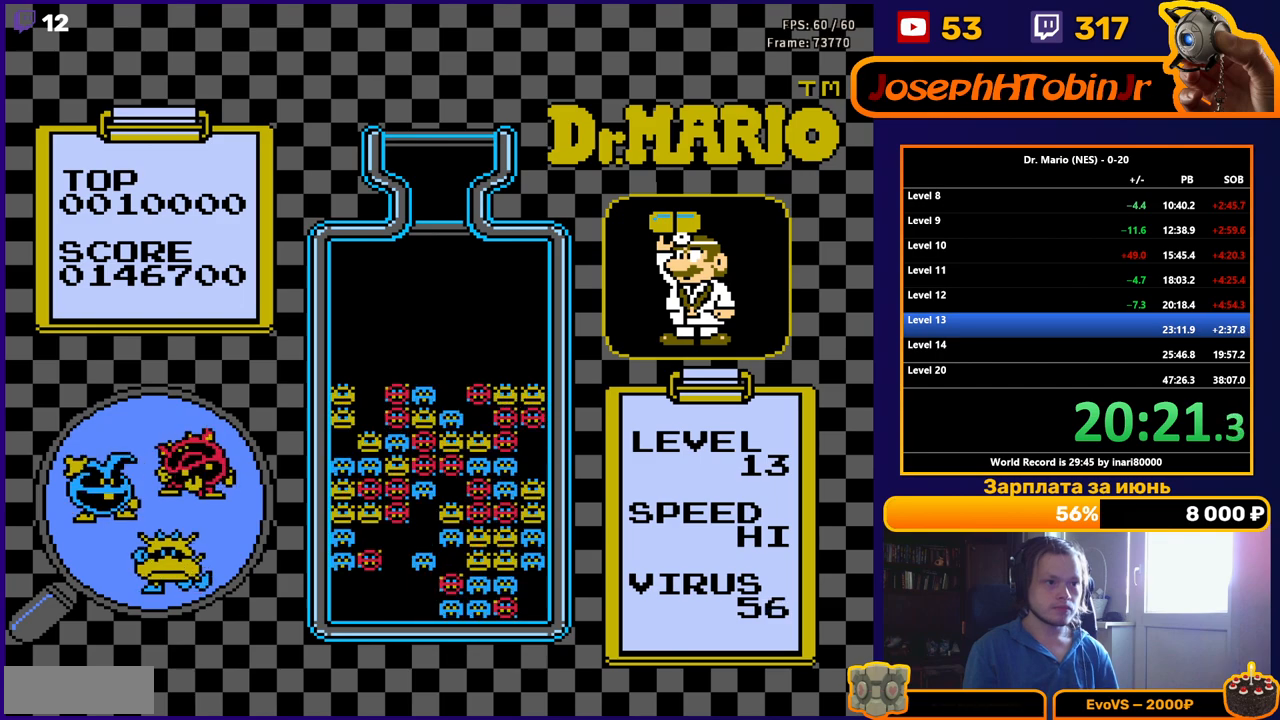
{"buttons": [], "events": []}
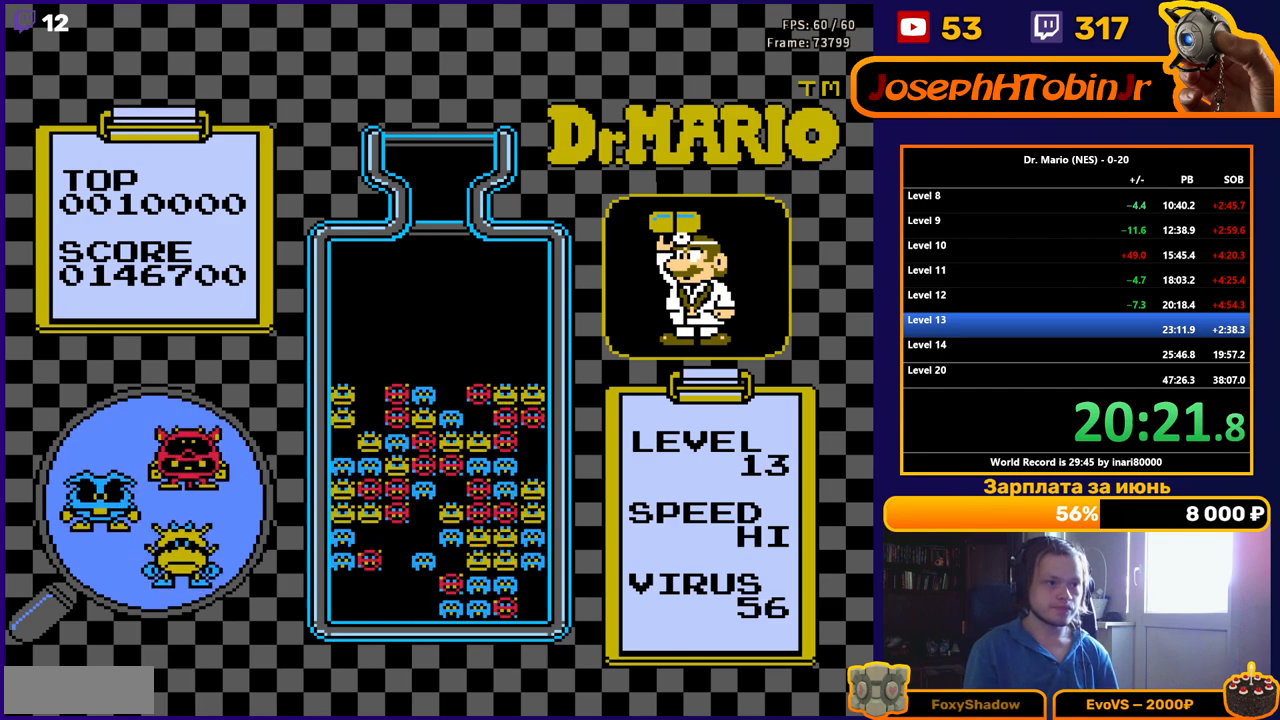
{"buttons": [], "events": []}
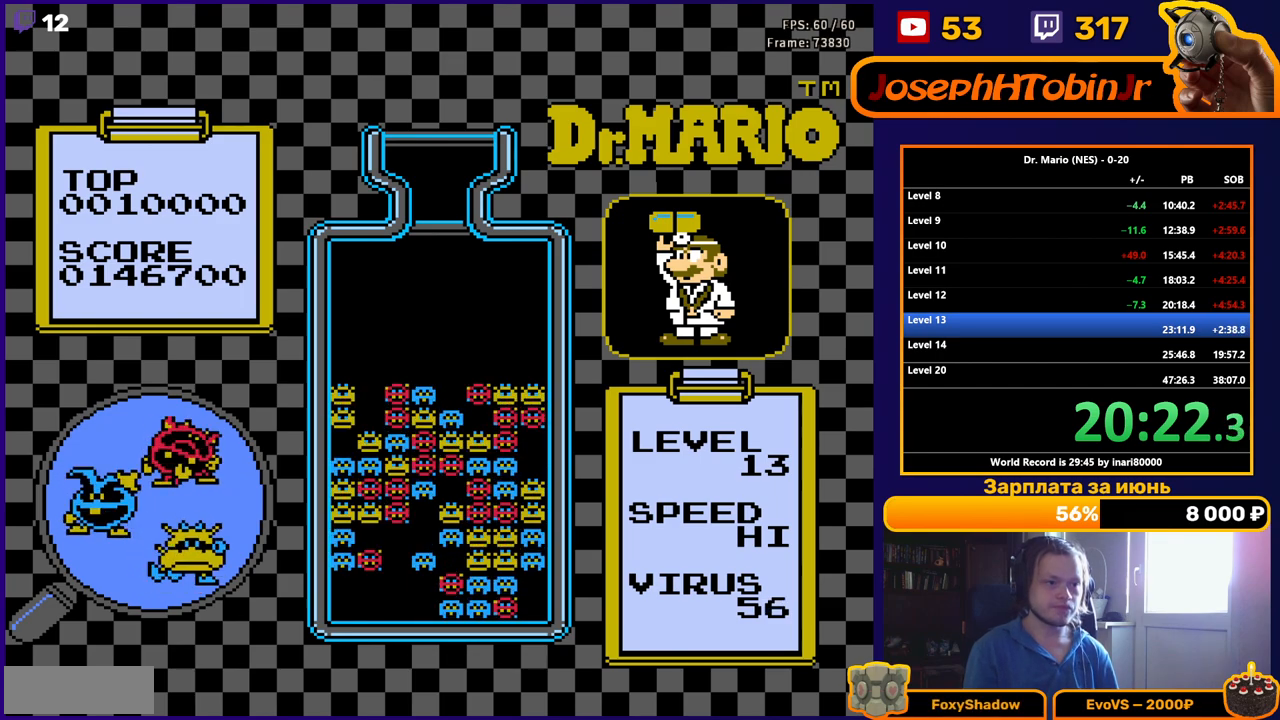
{"buttons": ["DPAD_LEFT"], "events": [[183, "DPAD_LEFT", "down"]]}
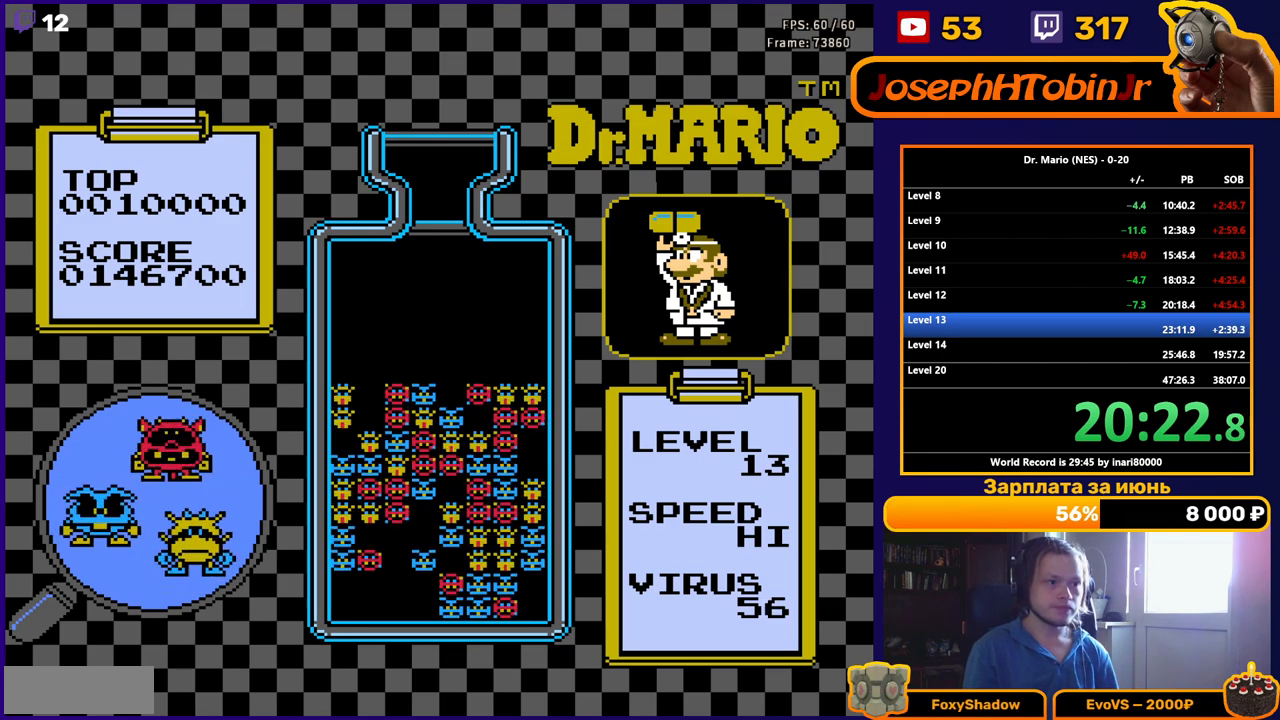
{"buttons": ["DPAD_LEFT"], "events": []}
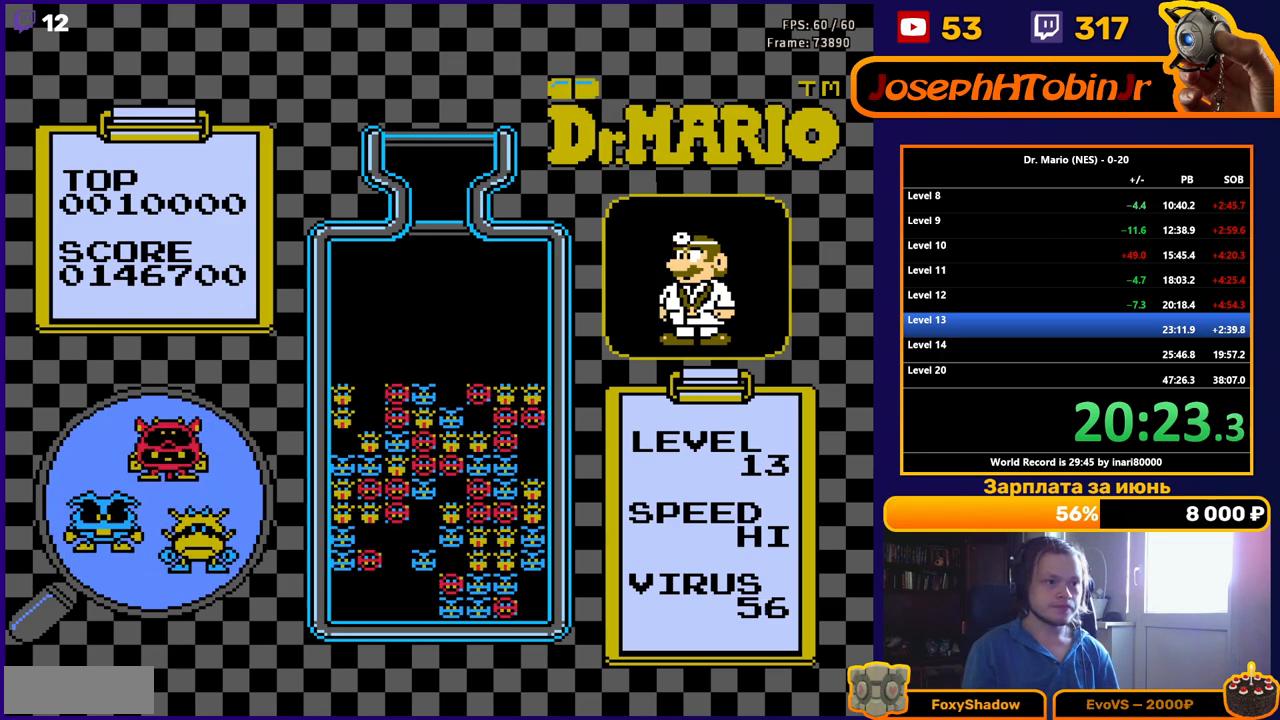
{"buttons": ["DPAD_LEFT"], "events": [[283, "B", "down"], [400, "B", "up"]]}
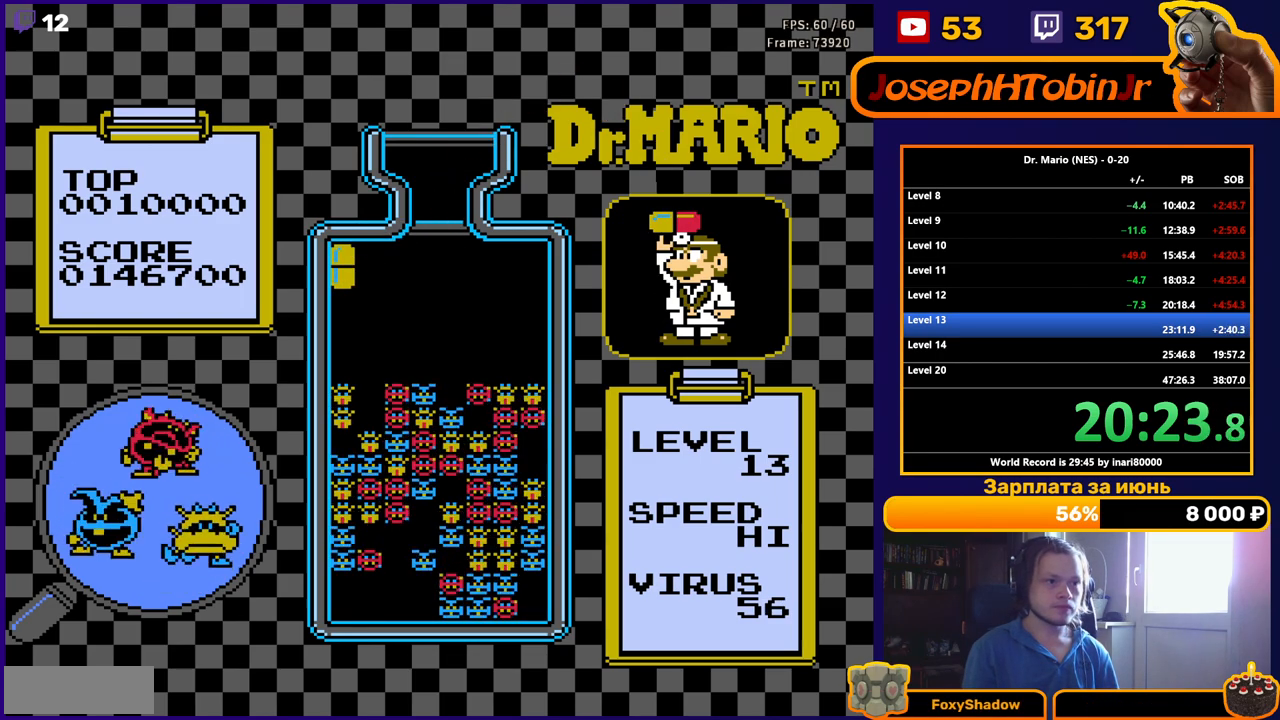
{"buttons": ["DPAD_DOWN"], "events": [[150, "DPAD_DOWN", "down"], [167, "DPAD_LEFT", "up"]]}
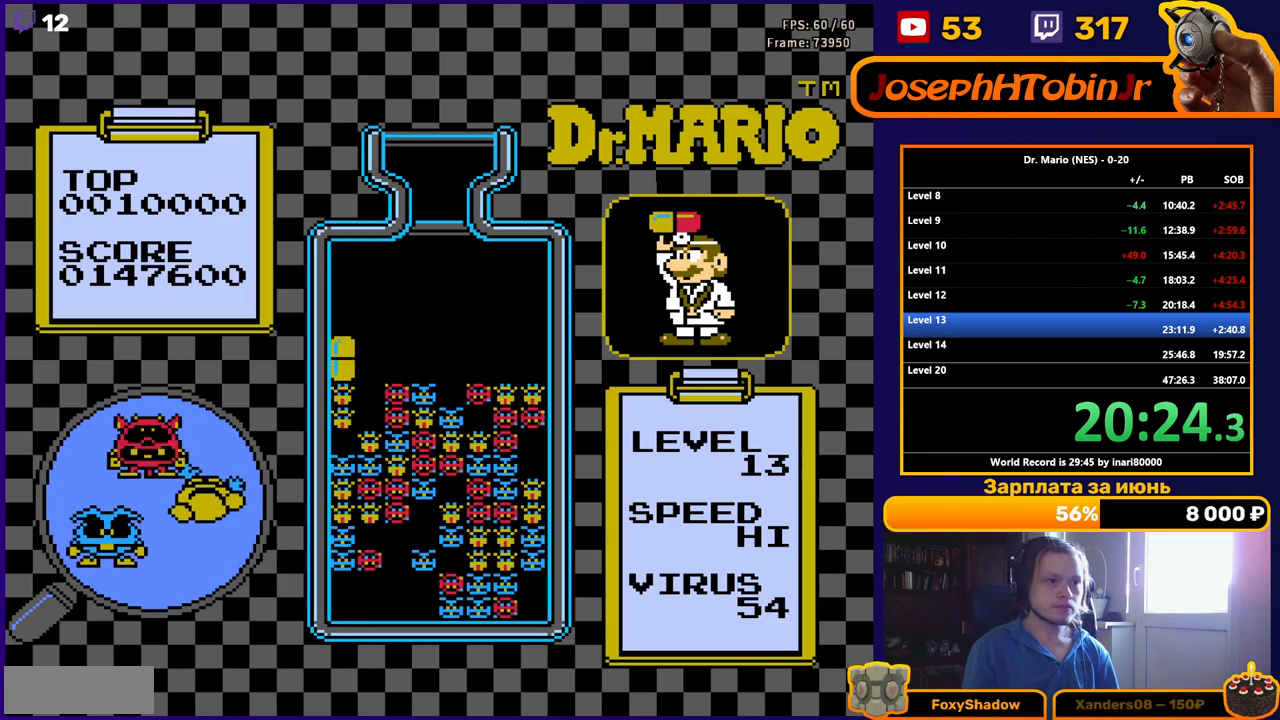
{"buttons": [], "events": [[33, "DPAD_DOWN", "up"]]}
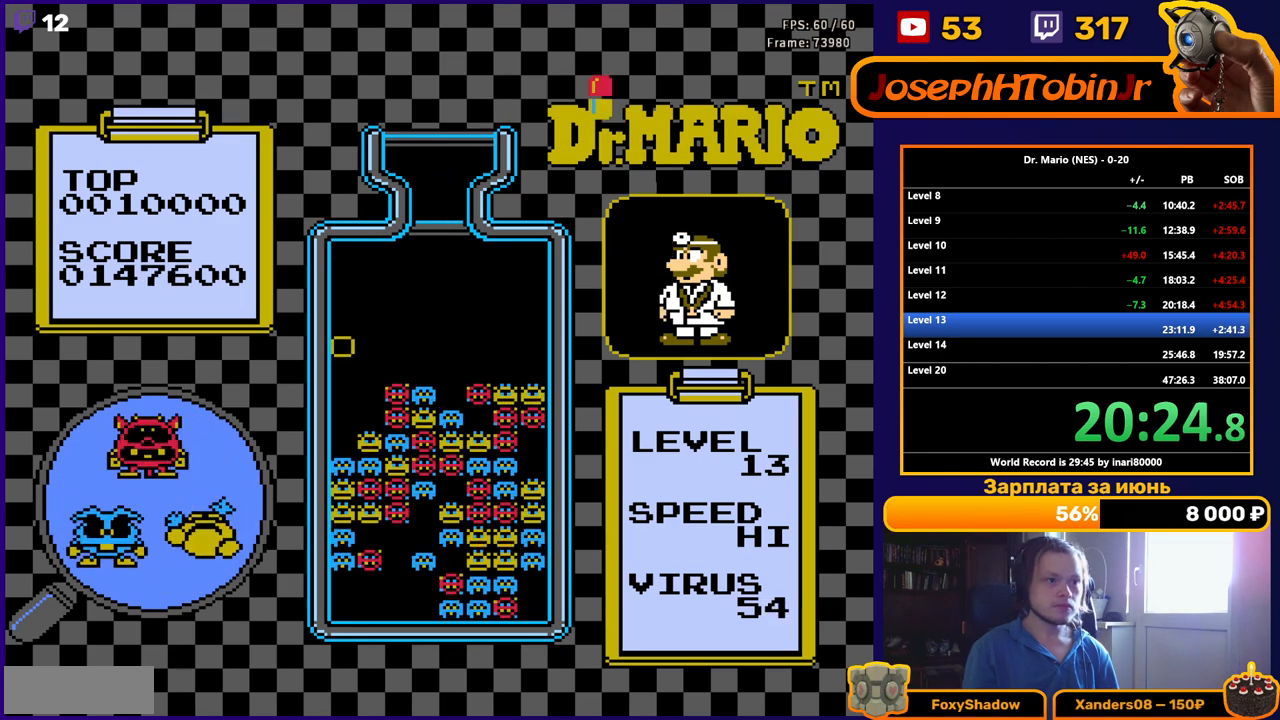
{"buttons": ["B"], "events": [[283, "DPAD_RIGHT", "down"], [317, "B", "down"], [367, "DPAD_RIGHT", "up"], [400, "B", "up"], [433, "DPAD_RIGHT", "down"], [467, "B", "down"], [500, "DPAD_RIGHT", "up"]]}
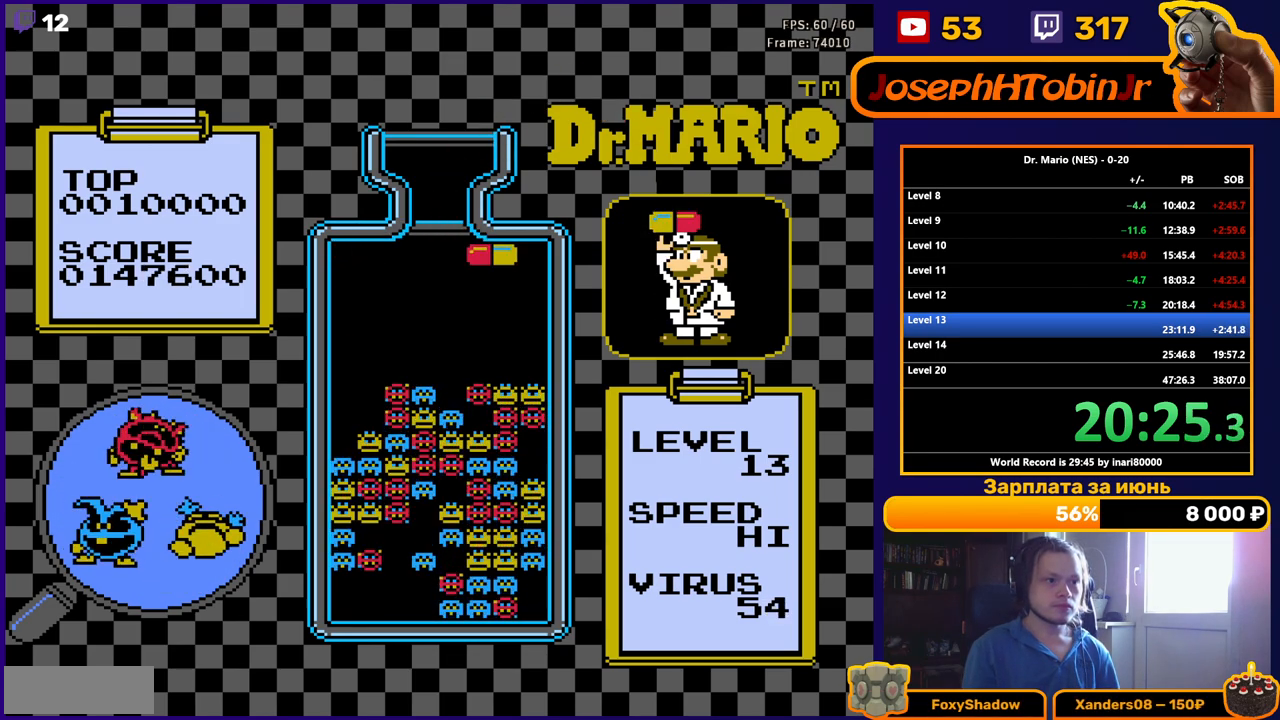
{"buttons": [], "events": [[50, "B", "up"], [117, "DPAD_DOWN", "down"], [417, "DPAD_DOWN", "up"]]}
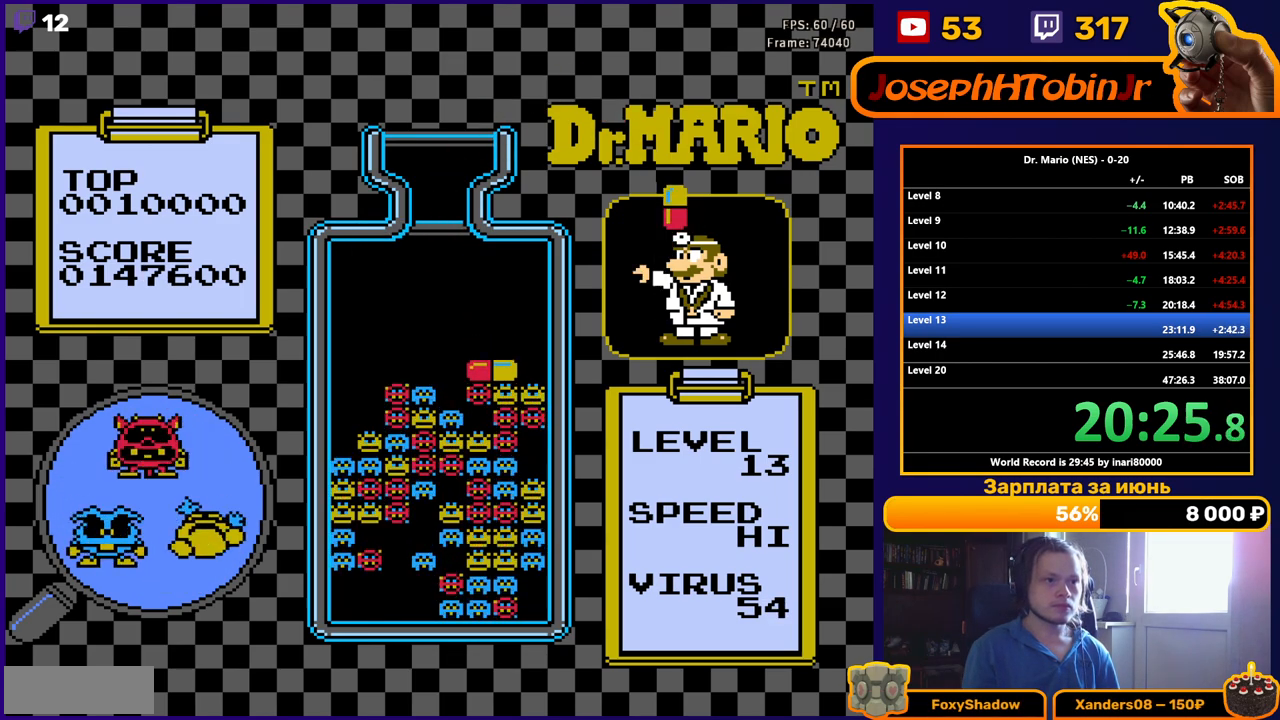
{"buttons": ["B", "DPAD_RIGHT"], "events": [[417, "DPAD_RIGHT", "down"], [433, "B", "down"]]}
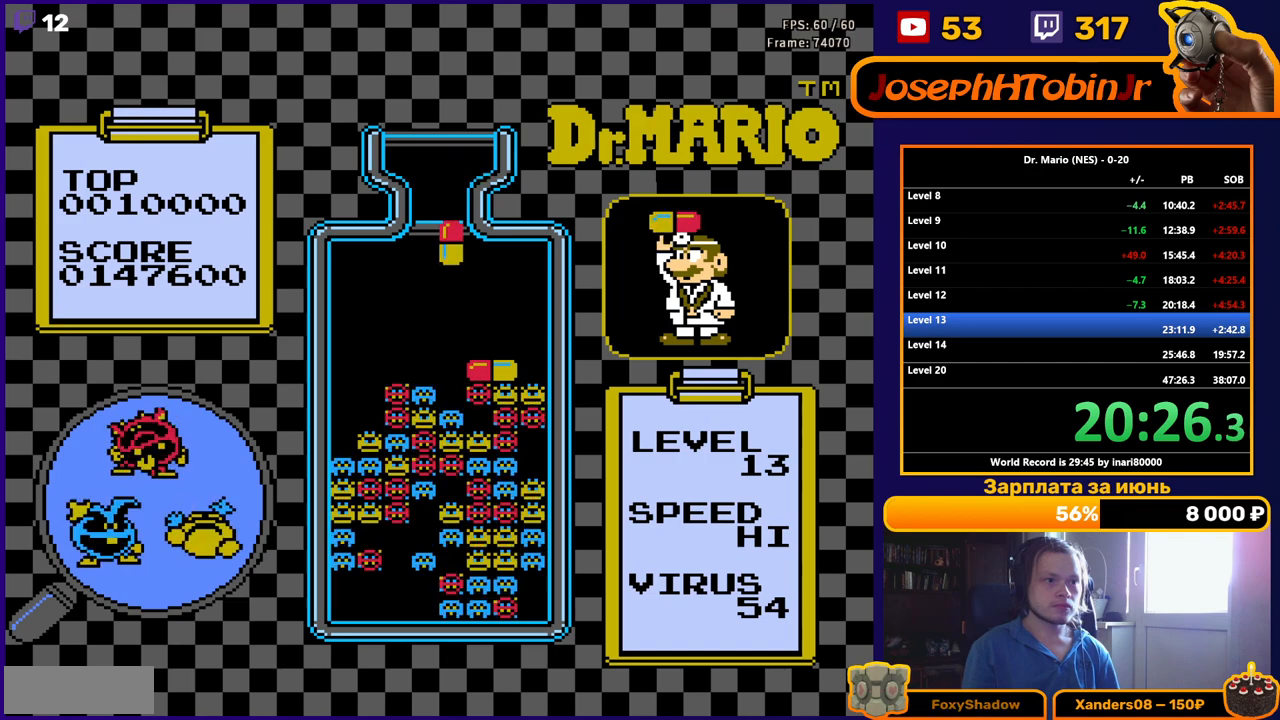
{"buttons": ["DPAD_DOWN"], "events": [[17, "B", "up"], [17, "DPAD_RIGHT", "up"], [67, "DPAD_RIGHT", "down"], [83, "B", "down"], [133, "DPAD_RIGHT", "up"], [183, "B", "up"], [250, "DPAD_DOWN", "down"]]}
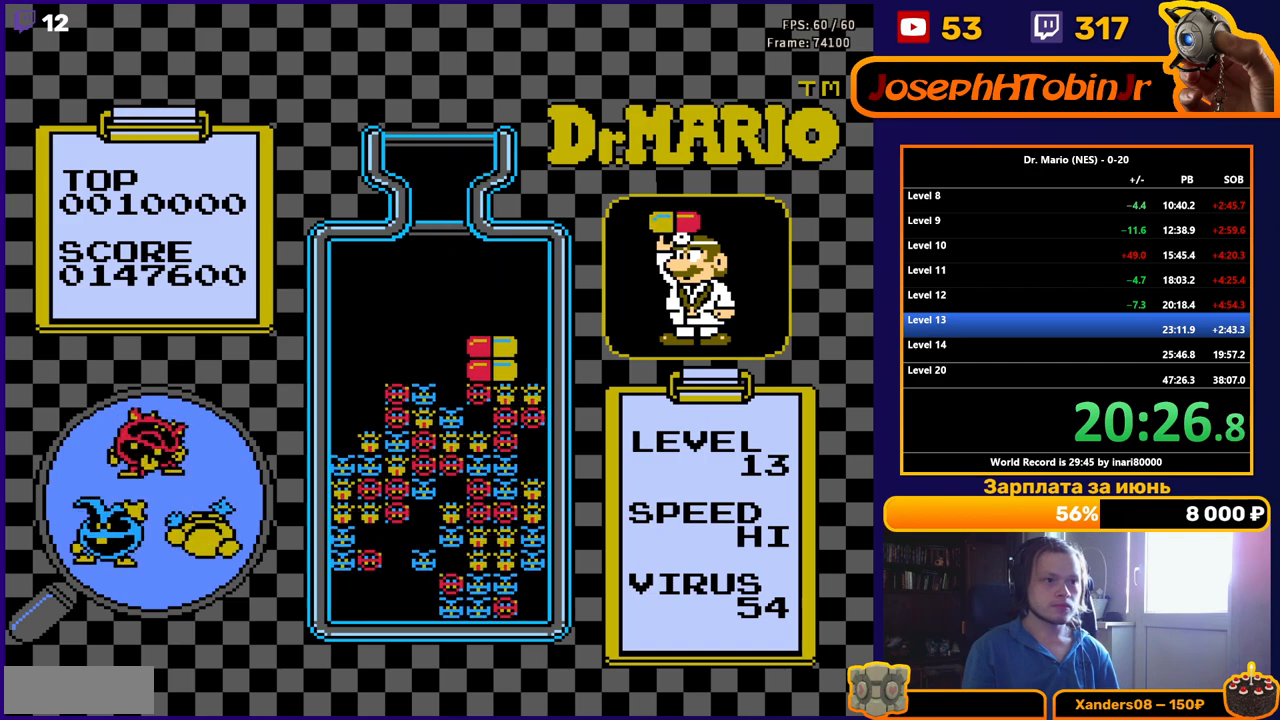
{"buttons": ["B", "DPAD_RIGHT"], "events": [[17, "DPAD_DOWN", "up"], [467, "DPAD_RIGHT", "down"], [500, "B", "down"]]}
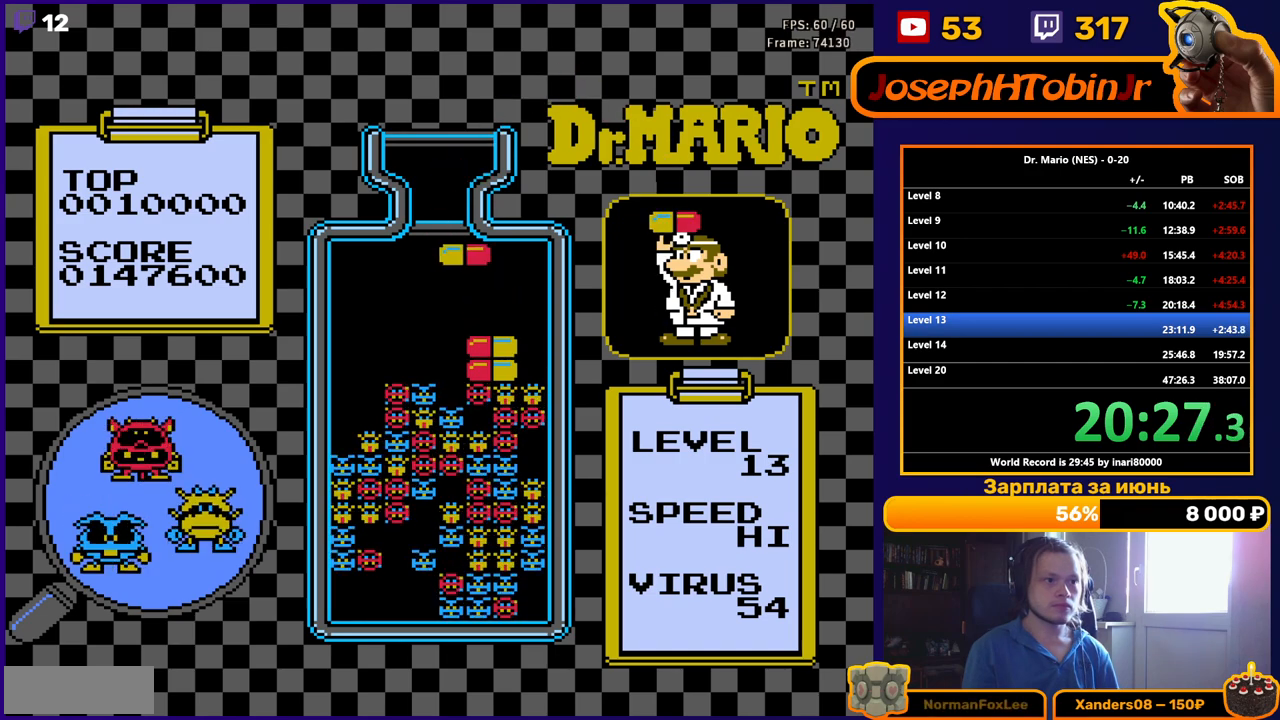
{"buttons": ["DPAD_DOWN"], "events": [[50, "DPAD_RIGHT", "up"], [67, "B", "up"], [117, "DPAD_RIGHT", "down"], [133, "B", "down"], [183, "DPAD_RIGHT", "up"], [250, "B", "up"], [283, "DPAD_DOWN", "down"]]}
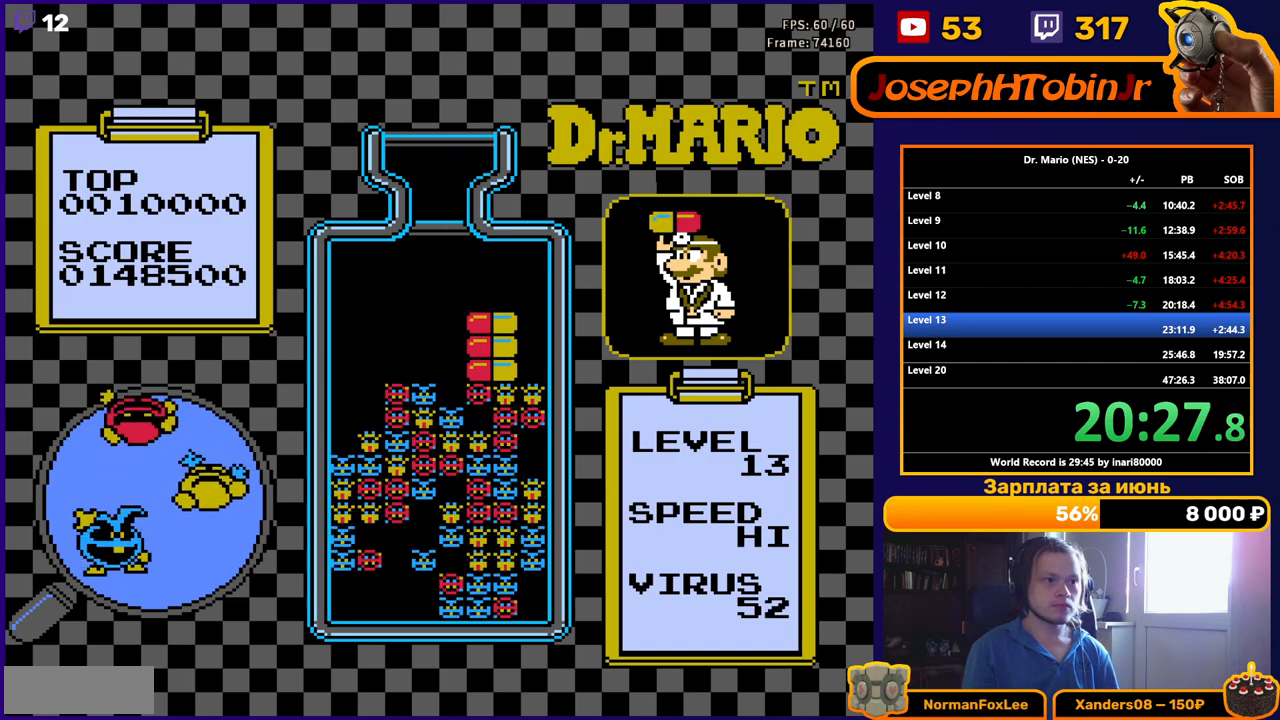
{"buttons": [], "events": [[50, "DPAD_DOWN", "up"]]}
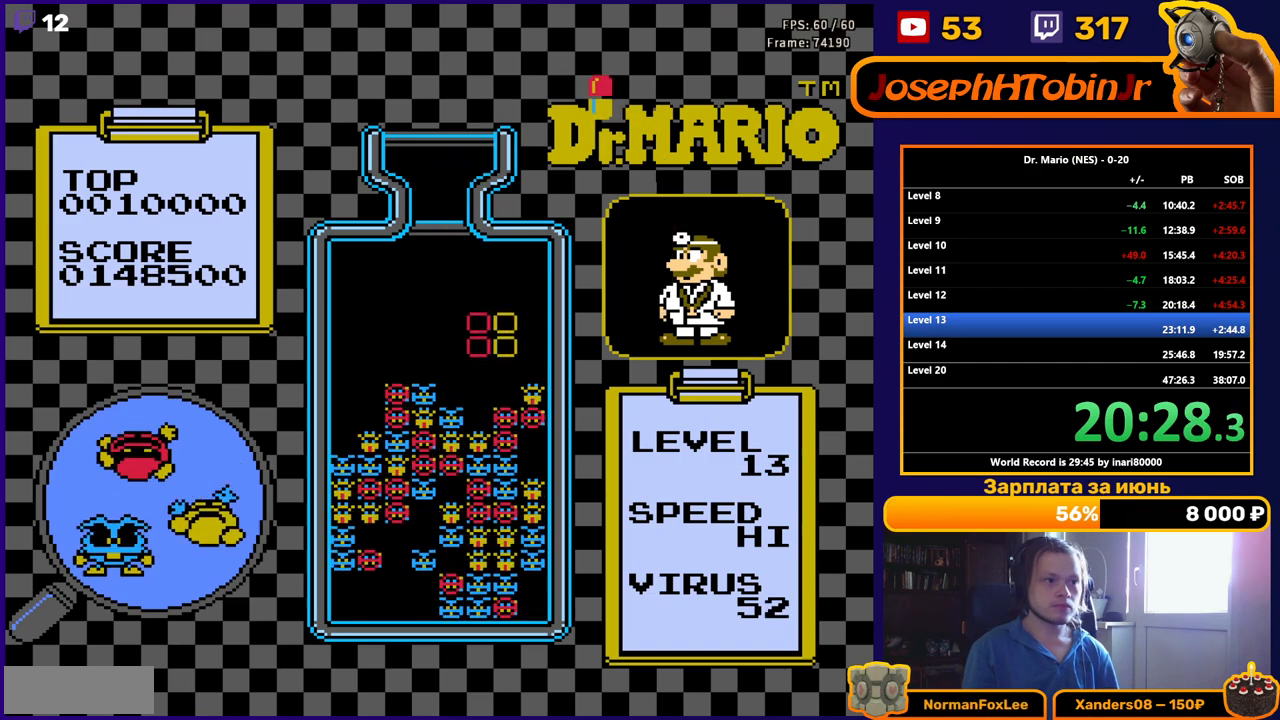
{"buttons": ["DPAD_LEFT"], "events": [[300, "DPAD_LEFT", "down"], [383, "DPAD_LEFT", "up"], [433, "DPAD_LEFT", "down"]]}
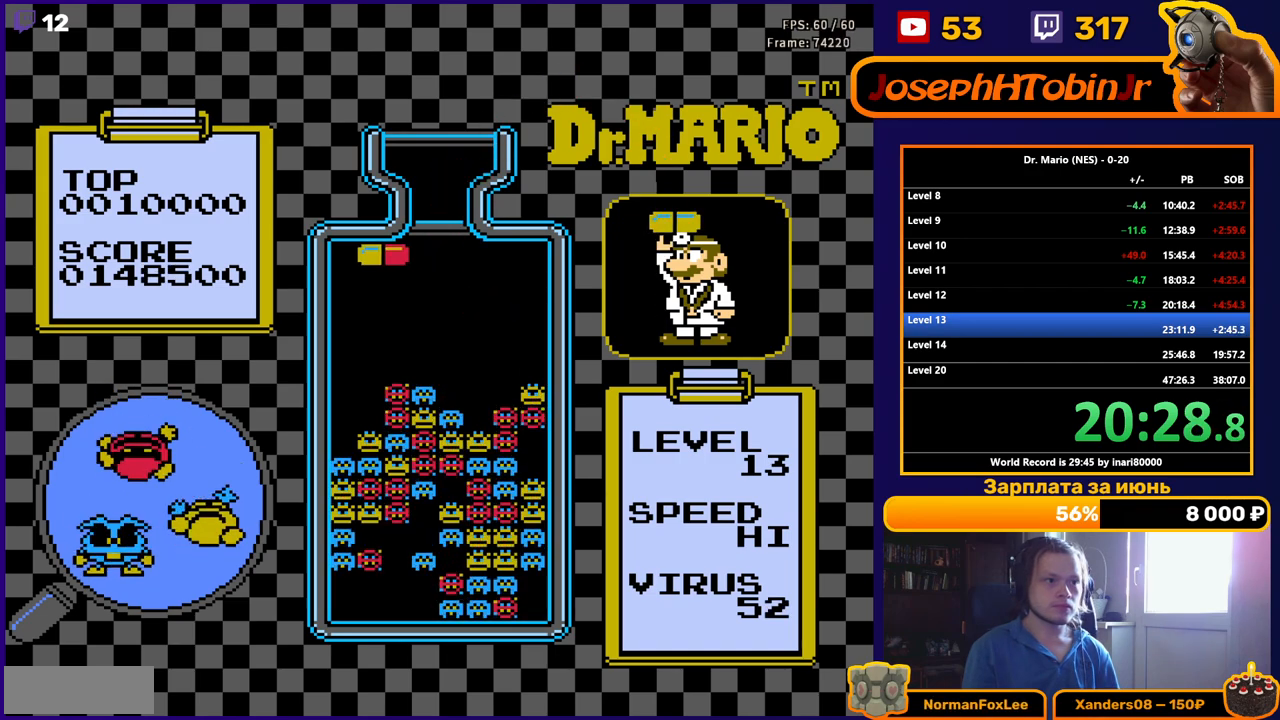
{"buttons": [], "events": [[17, "DPAD_LEFT", "up"], [183, "DPAD_DOWN", "down"], [450, "DPAD_DOWN", "up"]]}
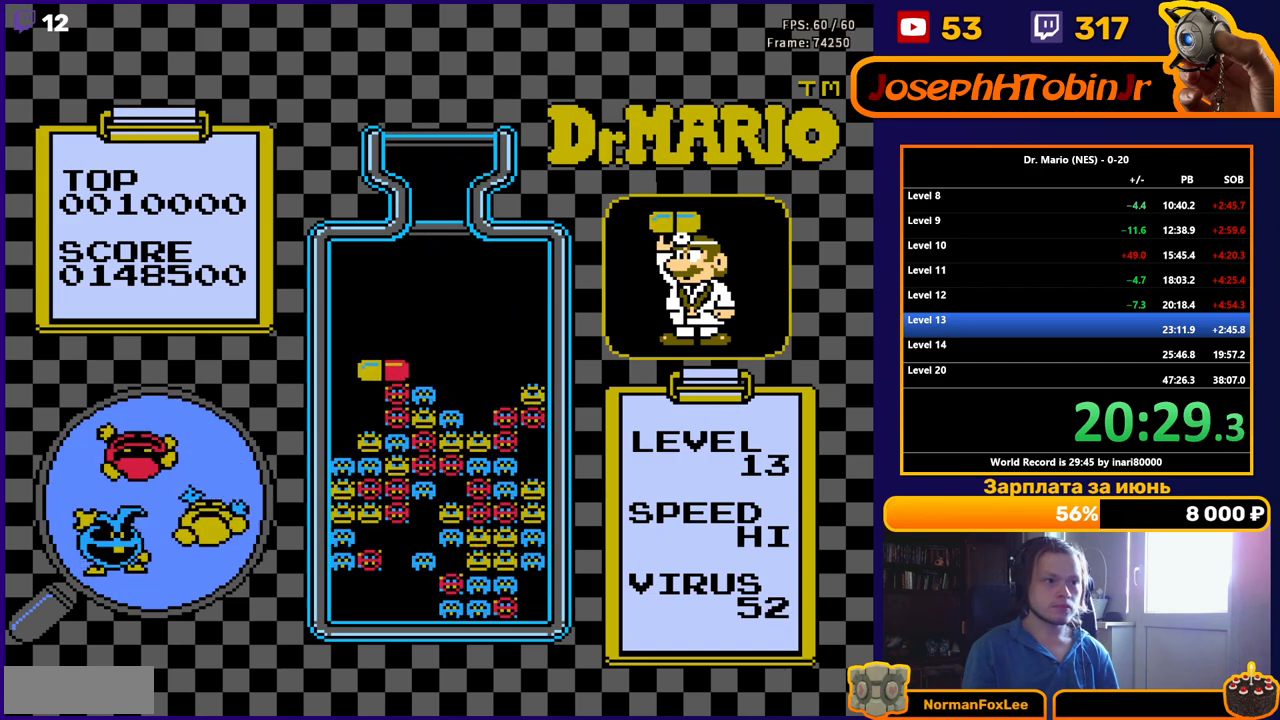
{"buttons": ["B", "DPAD_RIGHT"], "events": [[67, "DPAD_RIGHT", "down"], [483, "B", "down"]]}
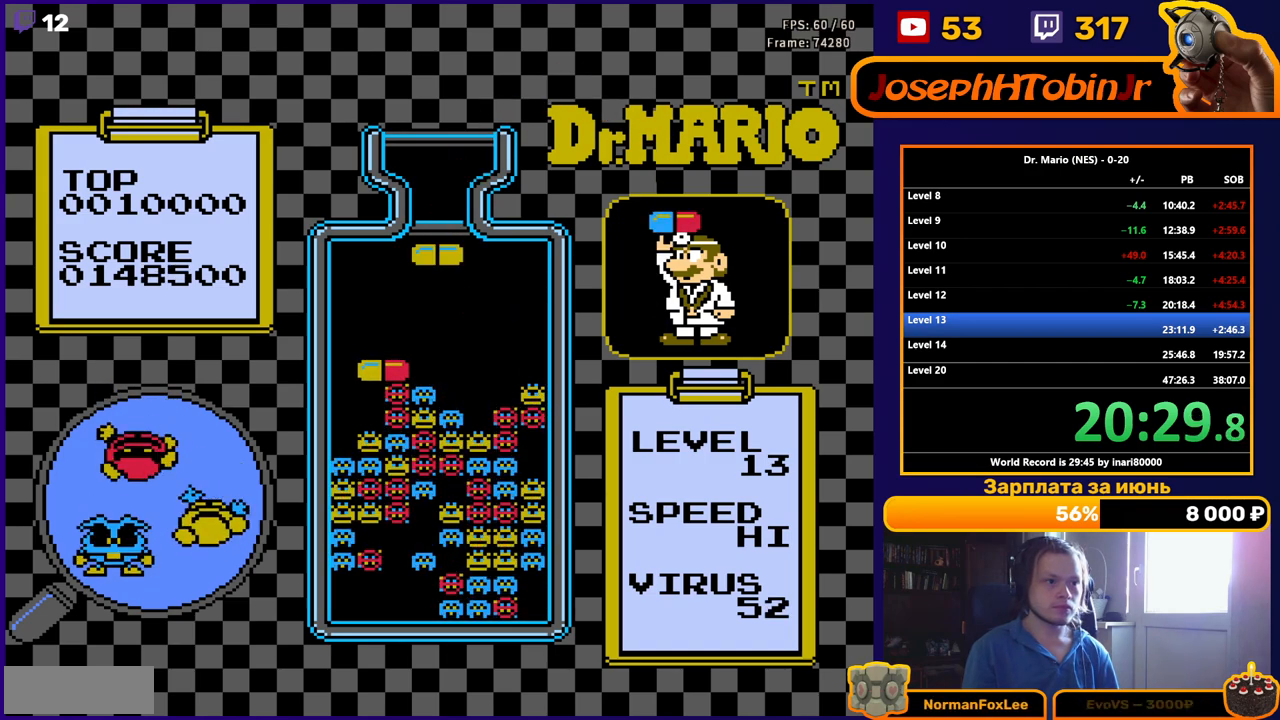
{"buttons": ["DPAD_RIGHT"], "events": [[100, "B", "up"]]}
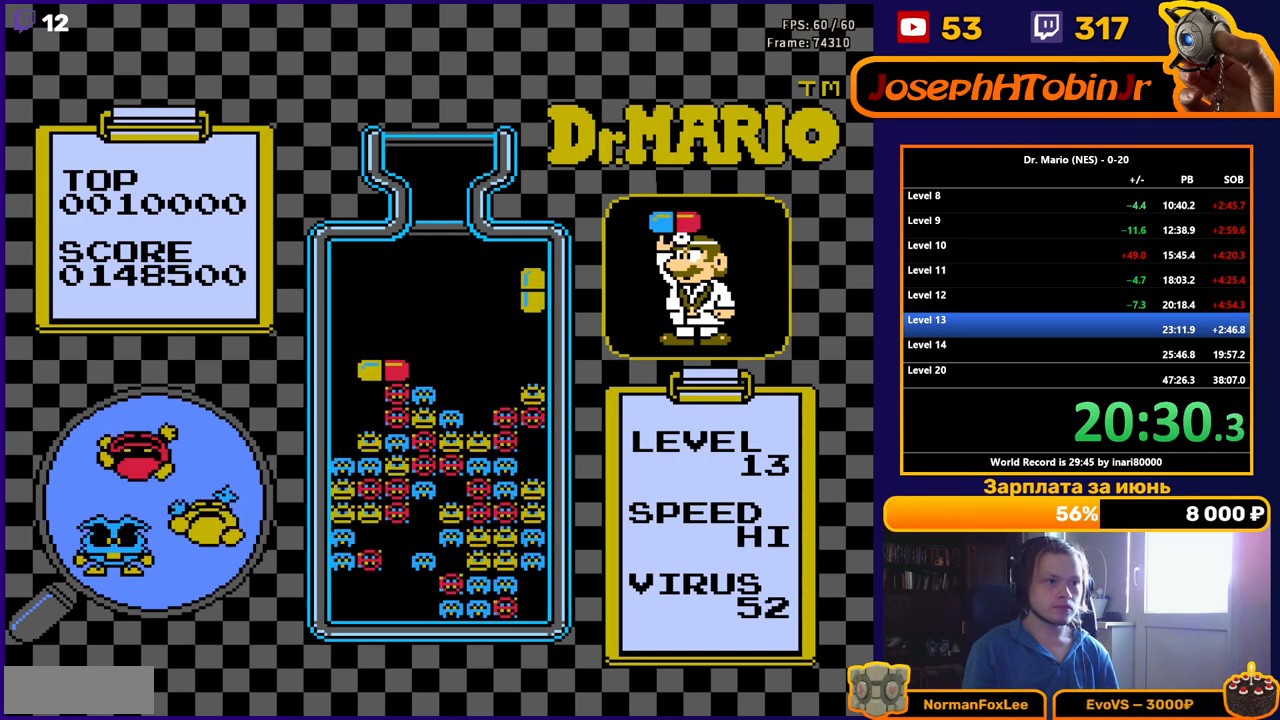
{"buttons": [], "events": [[50, "DPAD_RIGHT", "up"], [67, "DPAD_DOWN", "down"], [300, "DPAD_DOWN", "up"]]}
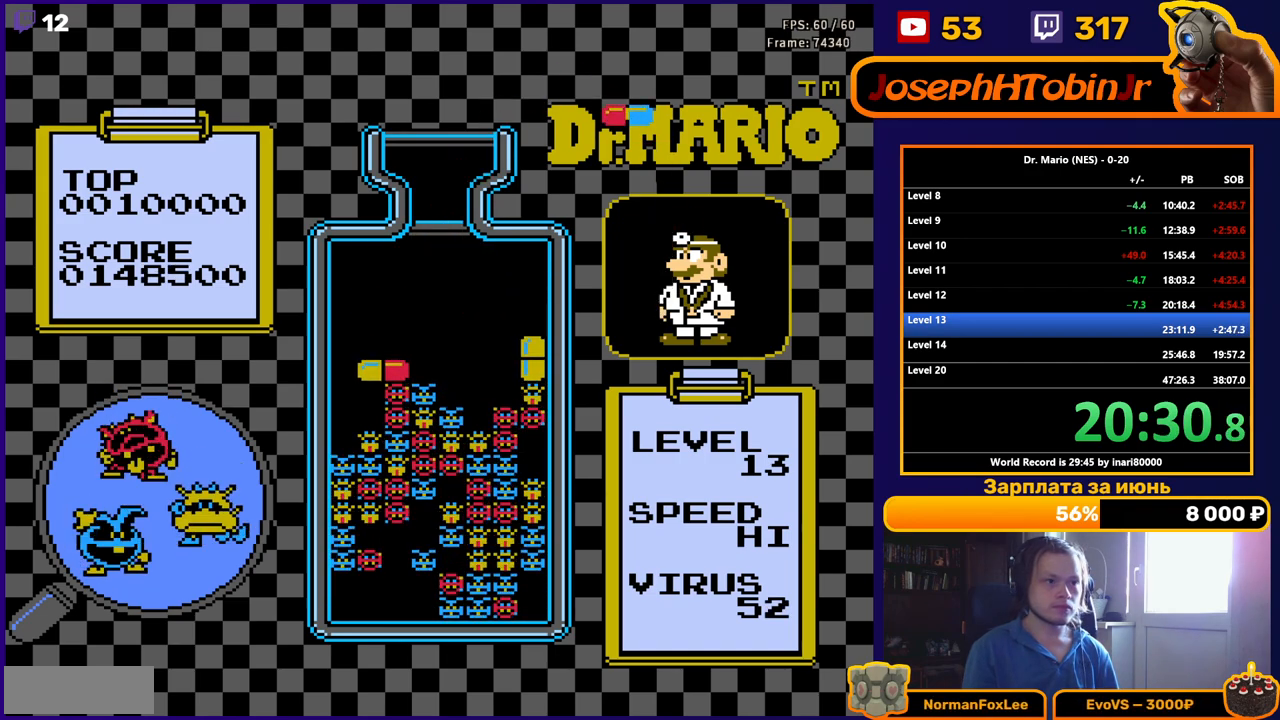
{"buttons": [], "events": [[283, "DPAD_LEFT", "down"], [350, "DPAD_LEFT", "up"], [383, "B", "down"], [467, "B", "up"]]}
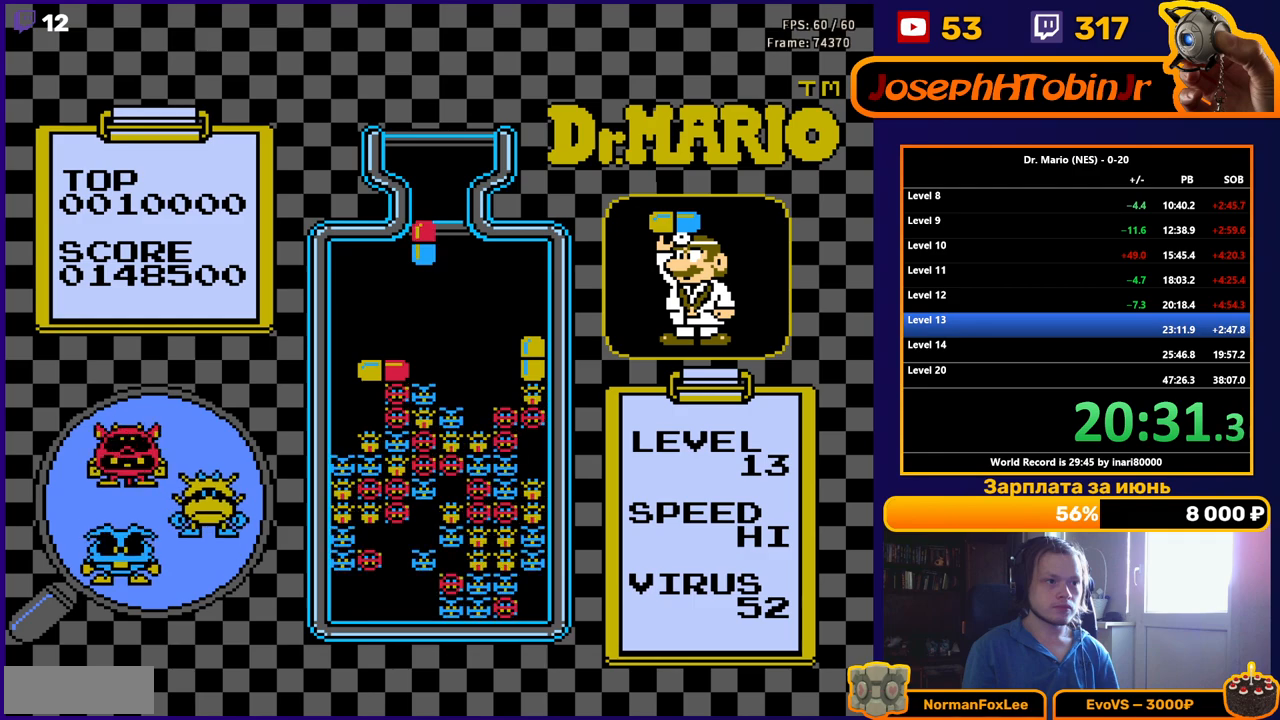
{"buttons": ["DPAD_DOWN"], "events": [[50, "B", "down"], [117, "B", "up"], [300, "DPAD_LEFT", "down"], [350, "DPAD_LEFT", "up"], [467, "DPAD_DOWN", "down"]]}
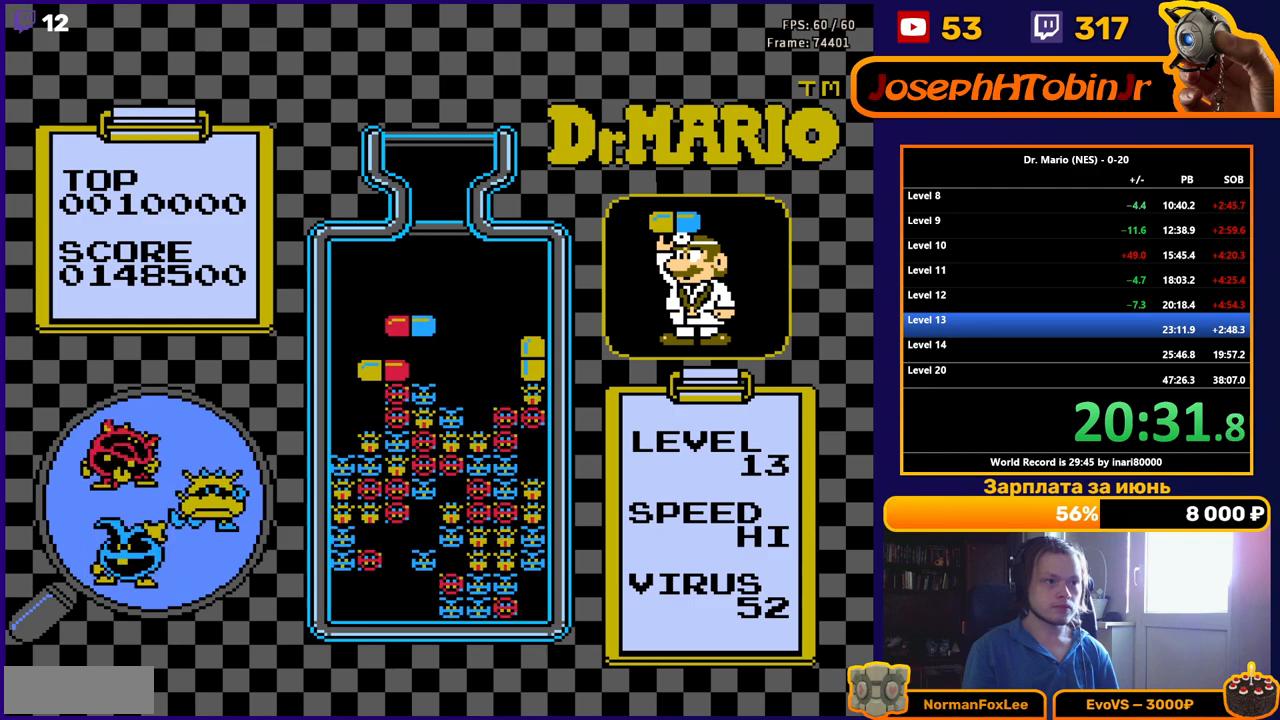
{"buttons": [], "events": [[200, "DPAD_DOWN", "up"]]}
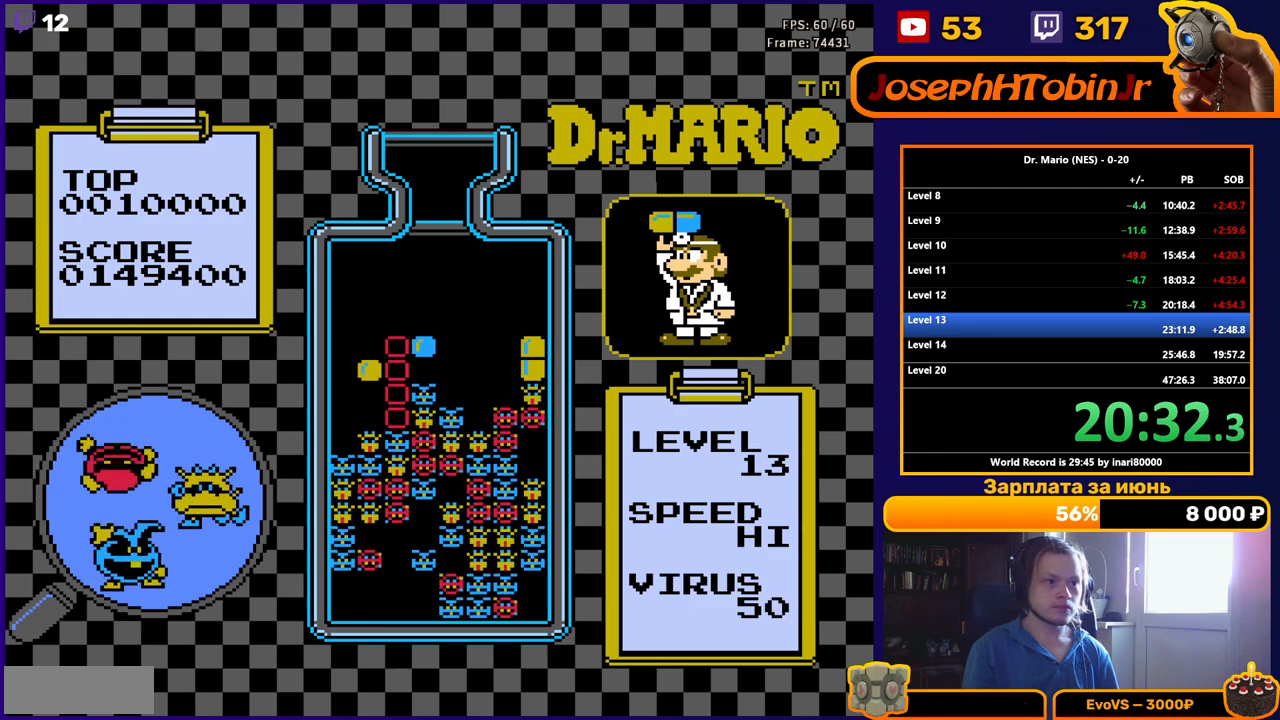
{"buttons": [], "events": []}
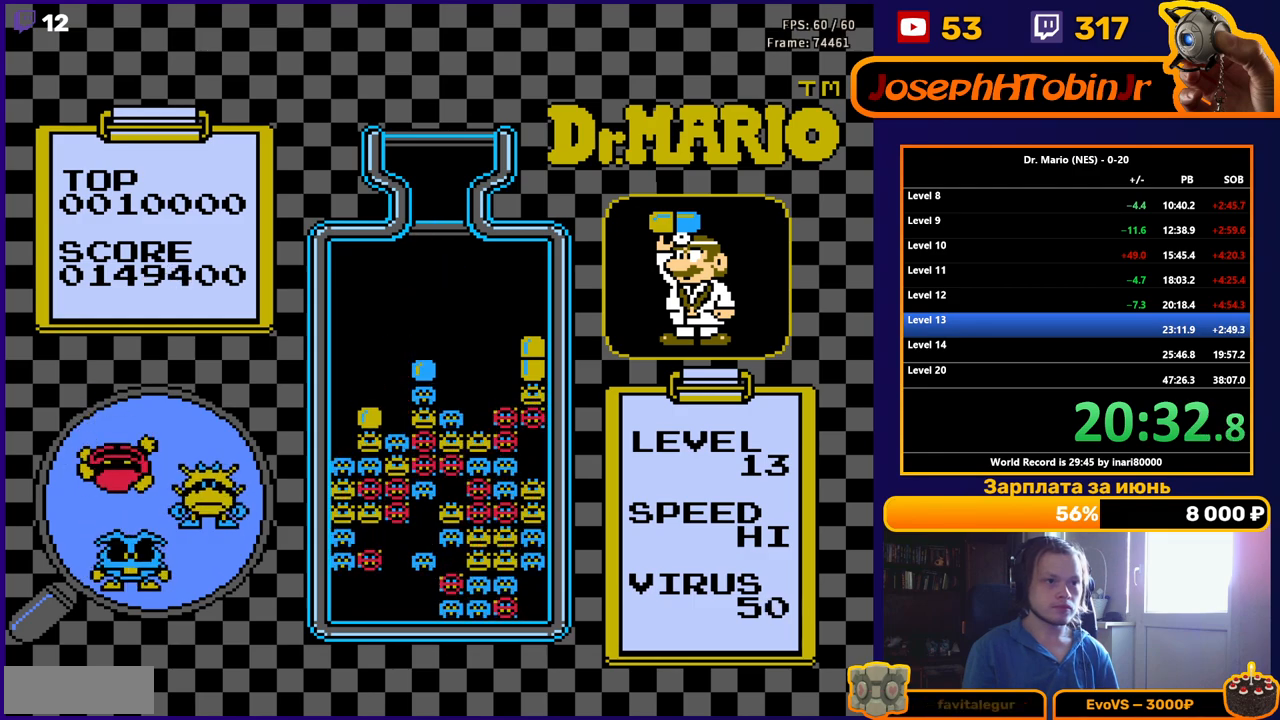
{"buttons": [], "events": []}
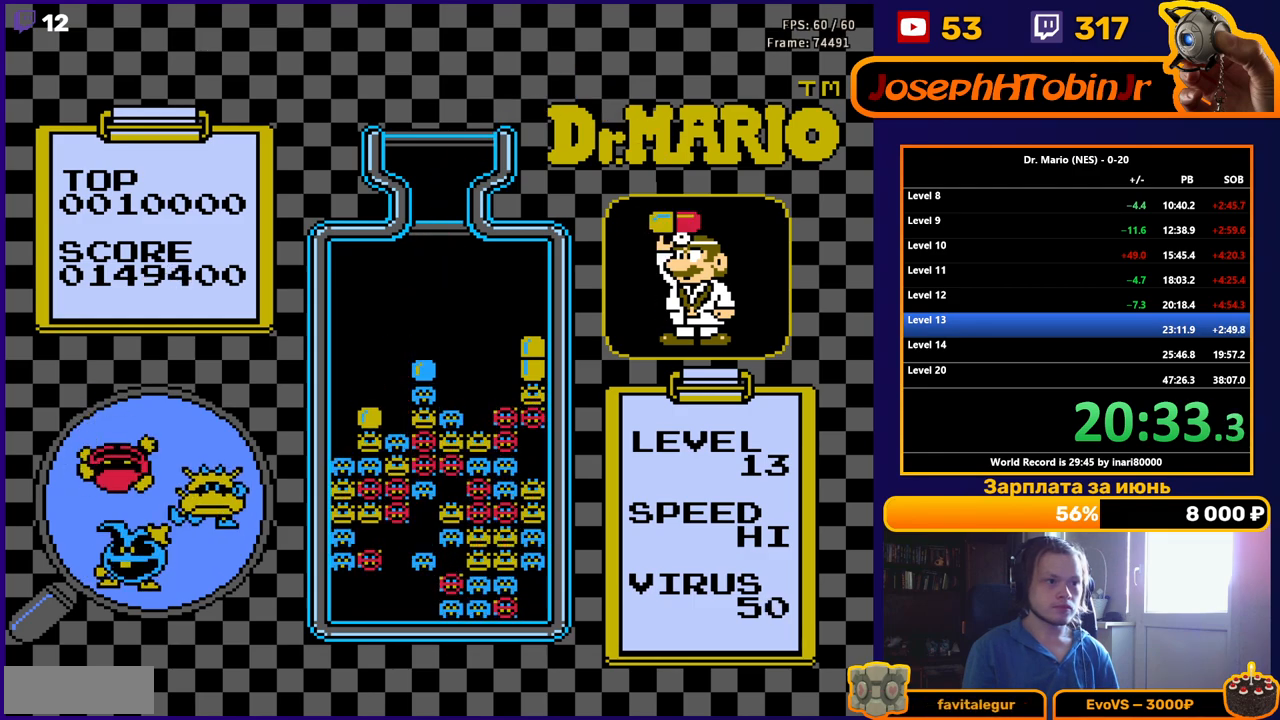
{"buttons": [], "events": [[67, "DPAD_LEFT", "down"], [133, "DPAD_LEFT", "up"], [200, "DPAD_LEFT", "down"], [283, "DPAD_LEFT", "up"]]}
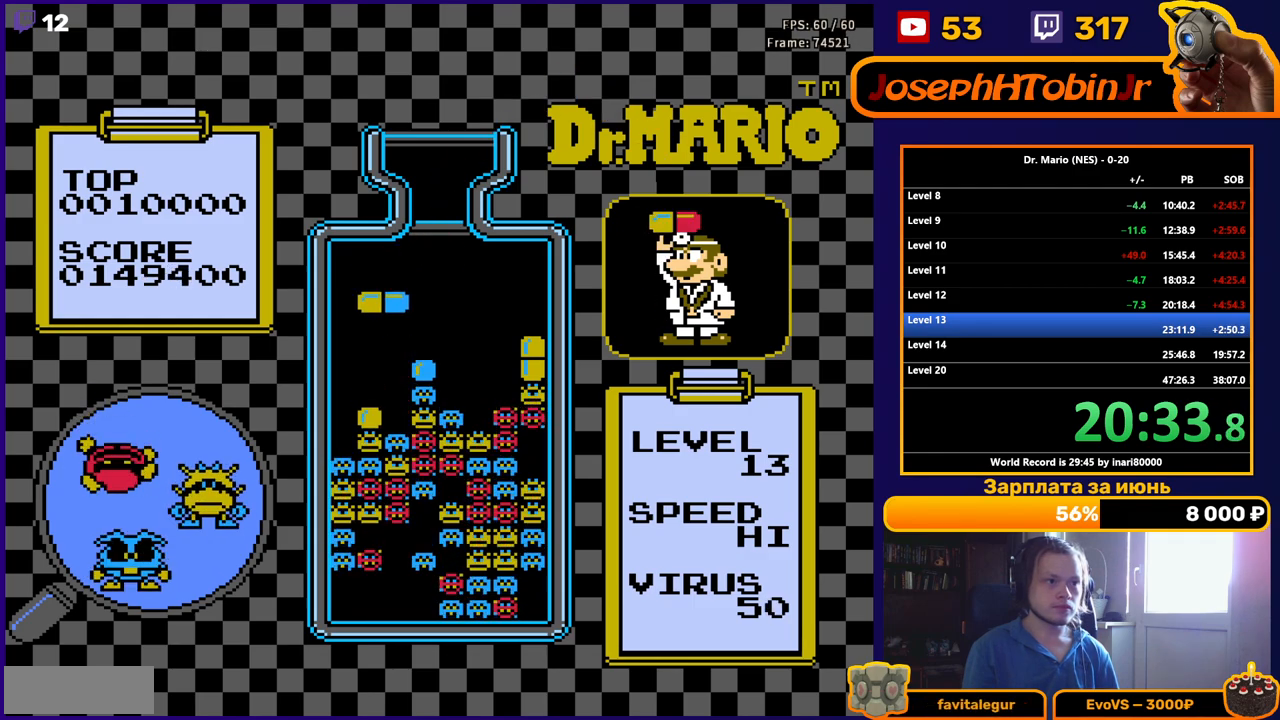
{"buttons": [], "events": [[100, "DPAD_DOWN", "down"], [417, "DPAD_DOWN", "up"]]}
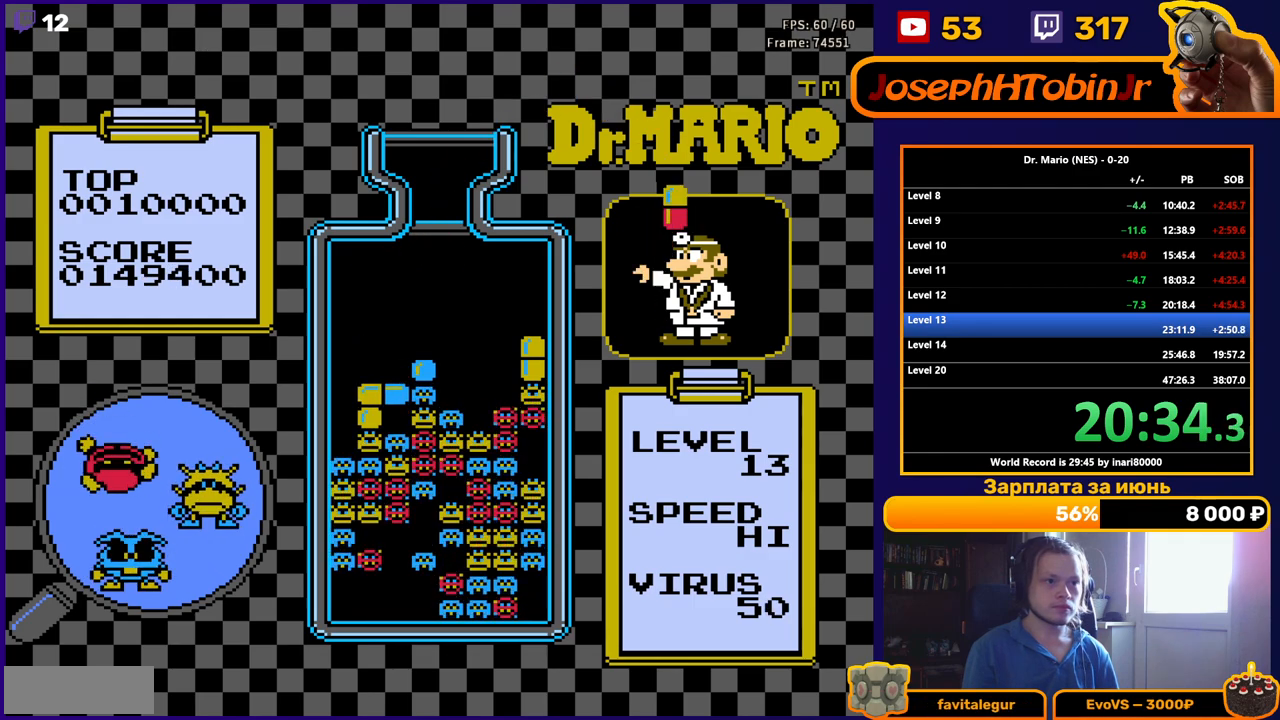
{"buttons": ["DPAD_RIGHT"], "events": [[33, "DPAD_RIGHT", "down"], [433, "B", "down"], [500, "B", "up"]]}